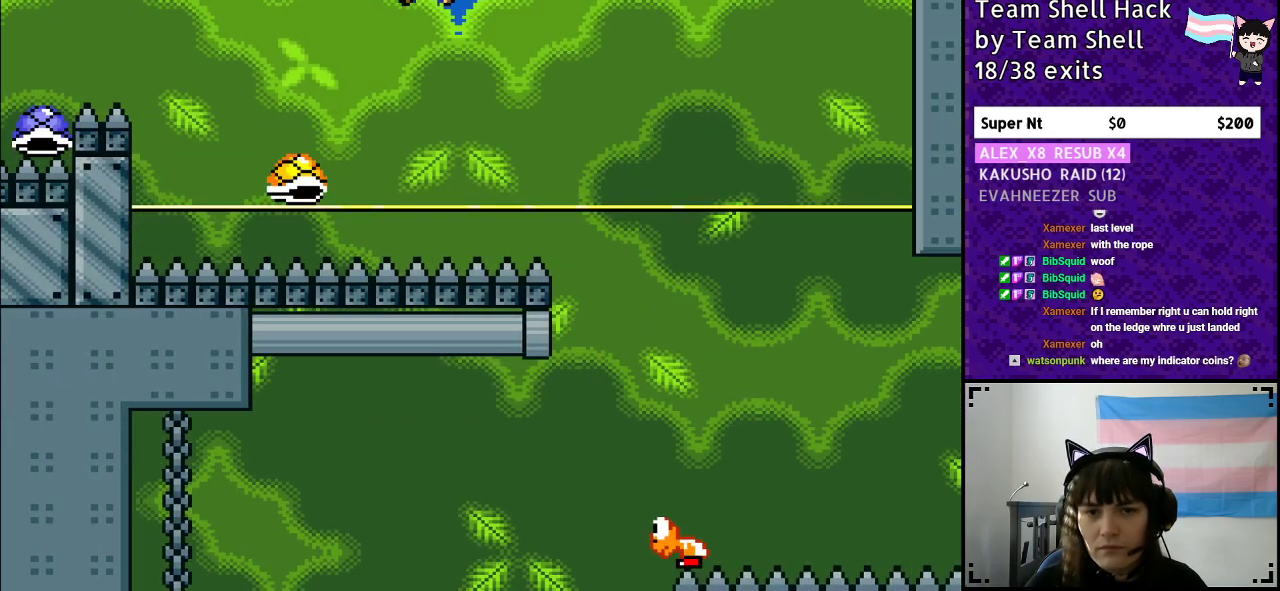
Gameplay with a controller (Nintendo layout); each line is a JSON object with the inputs held at the frame after it. "events" lists button and stick changes between this image and that frame as [ms after this image, input, new state], when the widget could be followed in between. Not read: L3 R3.
{"buttons": ["B", "Y", "DPAD_RIGHT"], "events": [[50, "DPAD_LEFT", "up"], [83, "DPAD_RIGHT", "down"]]}
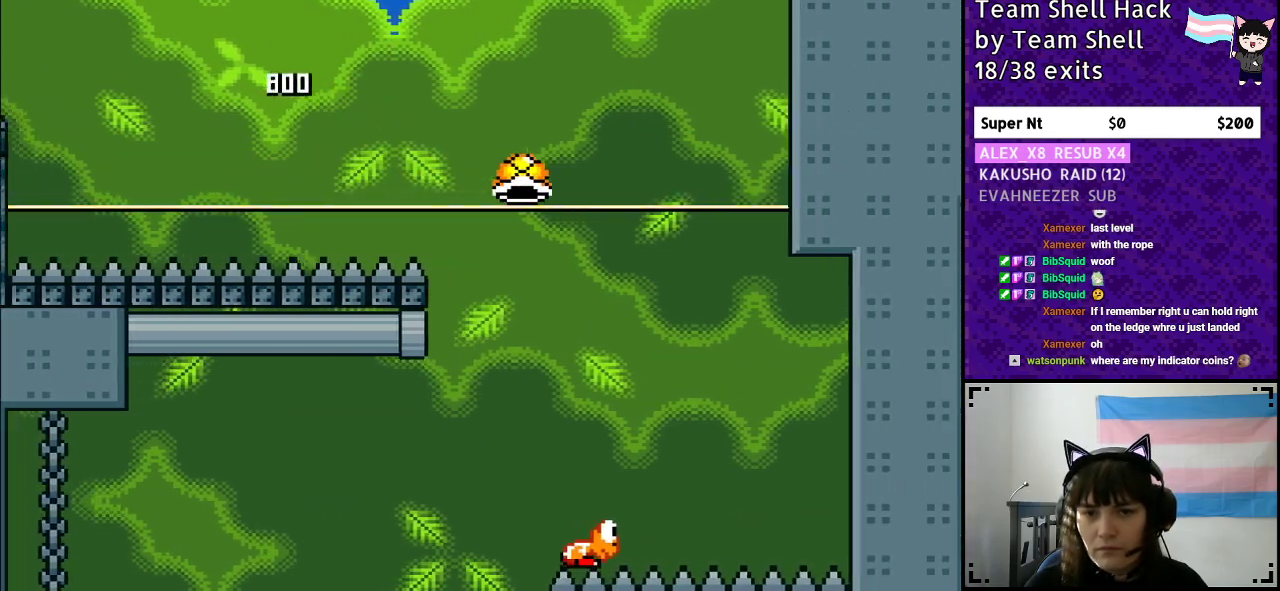
{"buttons": ["B", "Y"], "events": [[67, "DPAD_RIGHT", "up"], [300, "DPAD_RIGHT", "down"], [483, "DPAD_RIGHT", "up"]]}
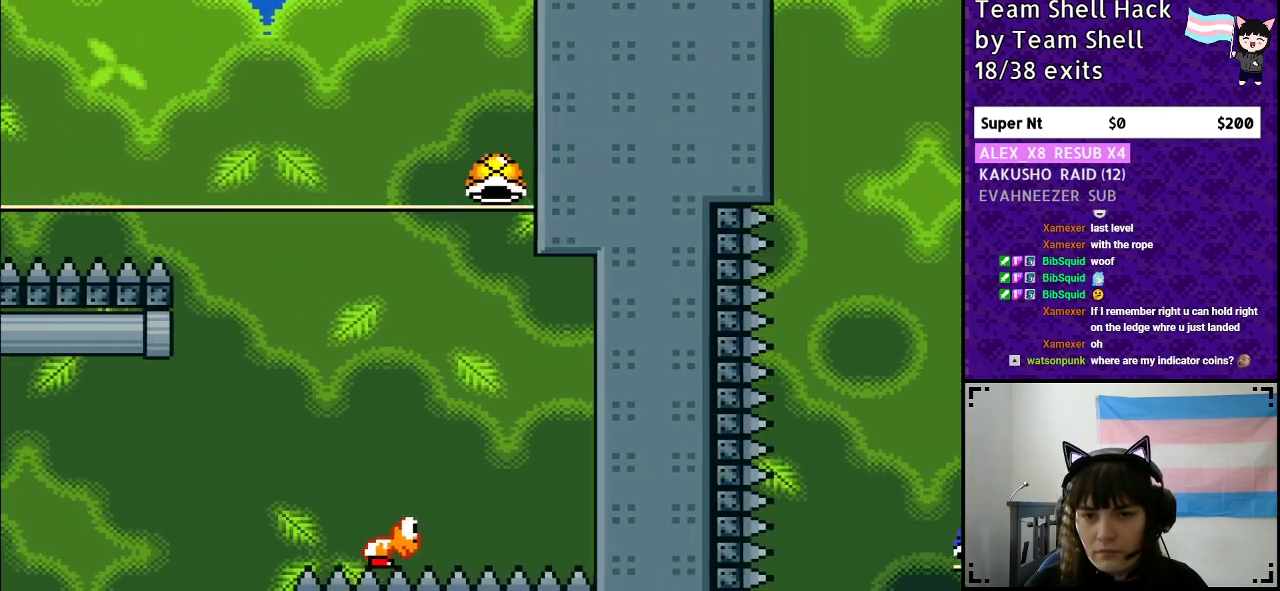
{"buttons": ["B", "Y", "DPAD_LEFT"], "events": [[417, "DPAD_LEFT", "down"]]}
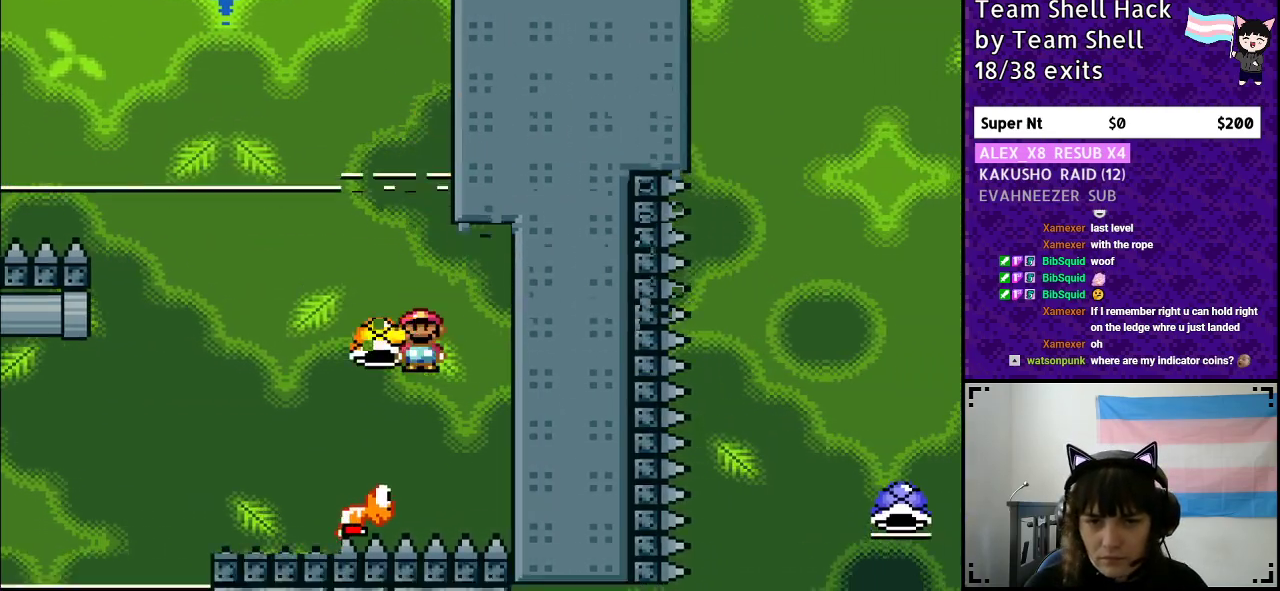
{"buttons": ["B", "Y", "DPAD_LEFT"], "events": [[283, "DPAD_LEFT", "up"], [333, "DPAD_RIGHT", "down"], [367, "Y", "up"], [417, "Y", "down"], [450, "DPAD_RIGHT", "up"], [483, "DPAD_LEFT", "down"]]}
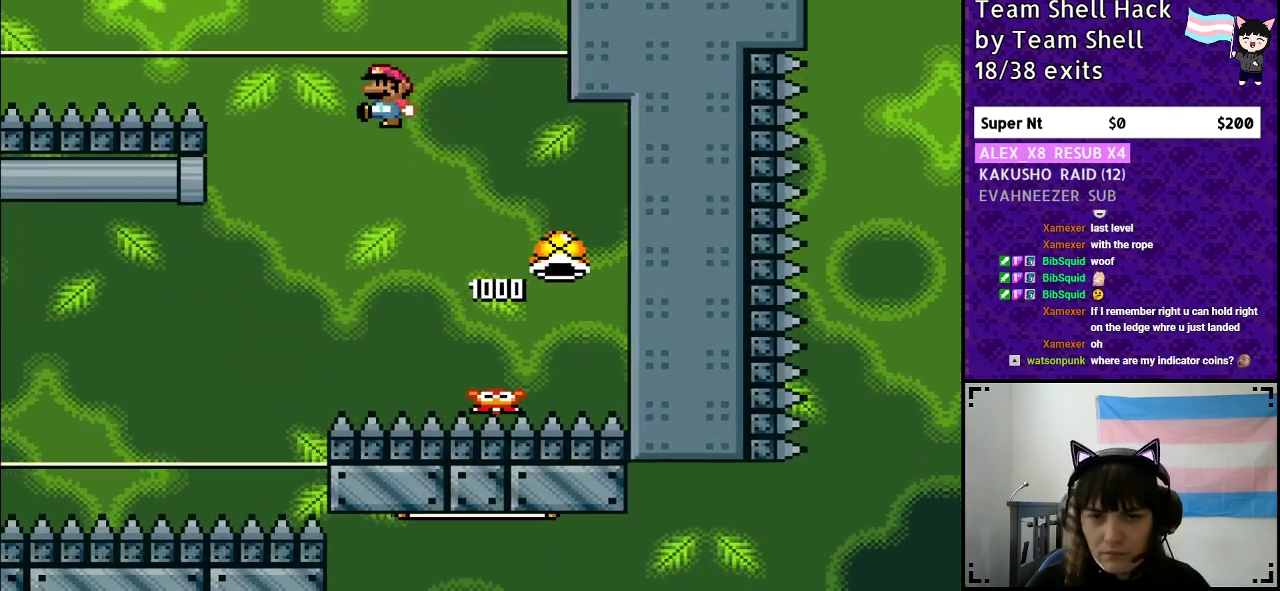
{"buttons": ["B", "Y", "DPAD_RIGHT"], "events": [[200, "DPAD_LEFT", "up"], [483, "DPAD_RIGHT", "down"]]}
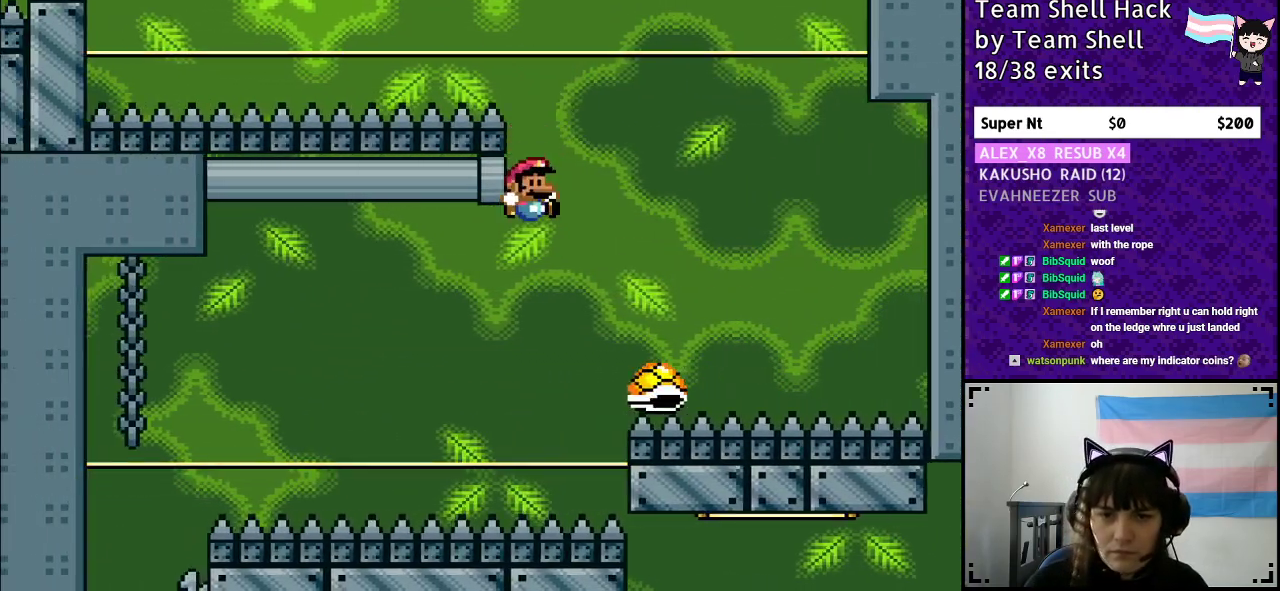
{"buttons": ["B", "Y", "DPAD_LEFT"], "events": [[100, "DPAD_RIGHT", "up"], [150, "DPAD_LEFT", "down"]]}
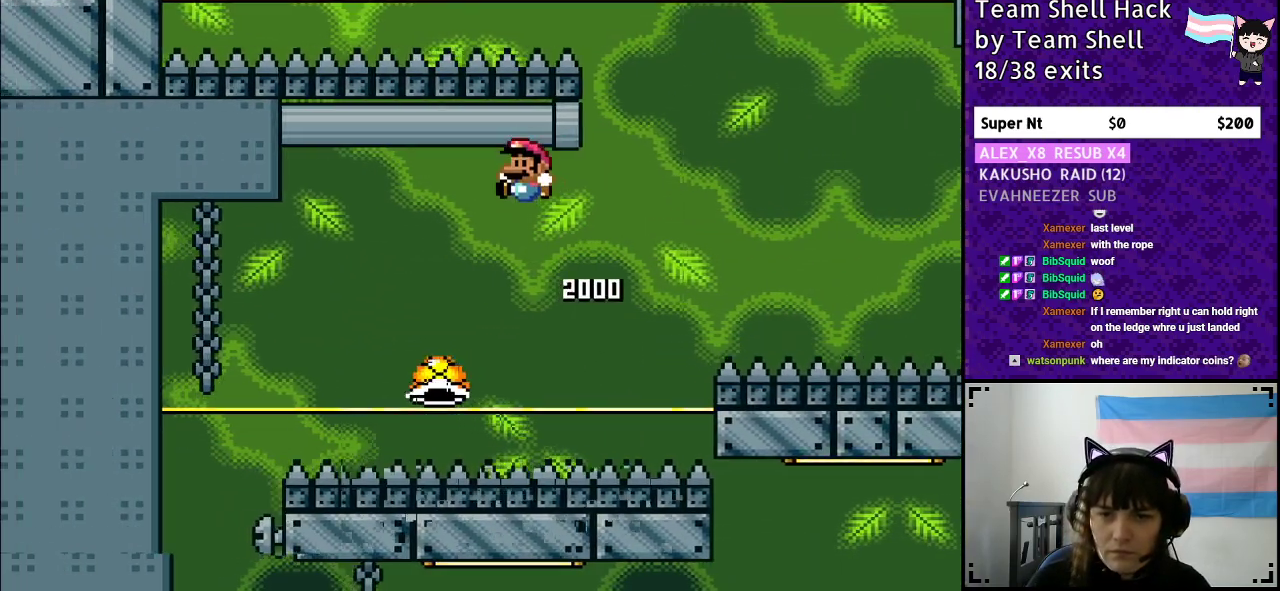
{"buttons": ["B", "Y", "DPAD_LEFT"], "events": []}
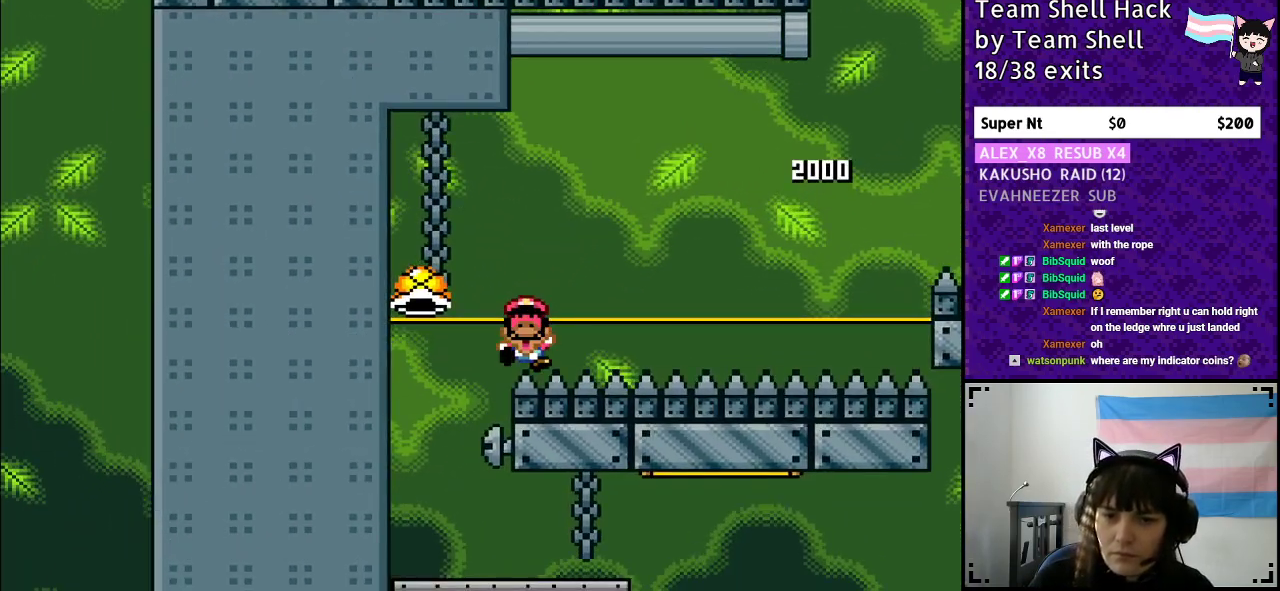
{"buttons": [], "events": [[250, "DPAD_LEFT", "up"], [283, "B", "up"], [333, "Y", "up"]]}
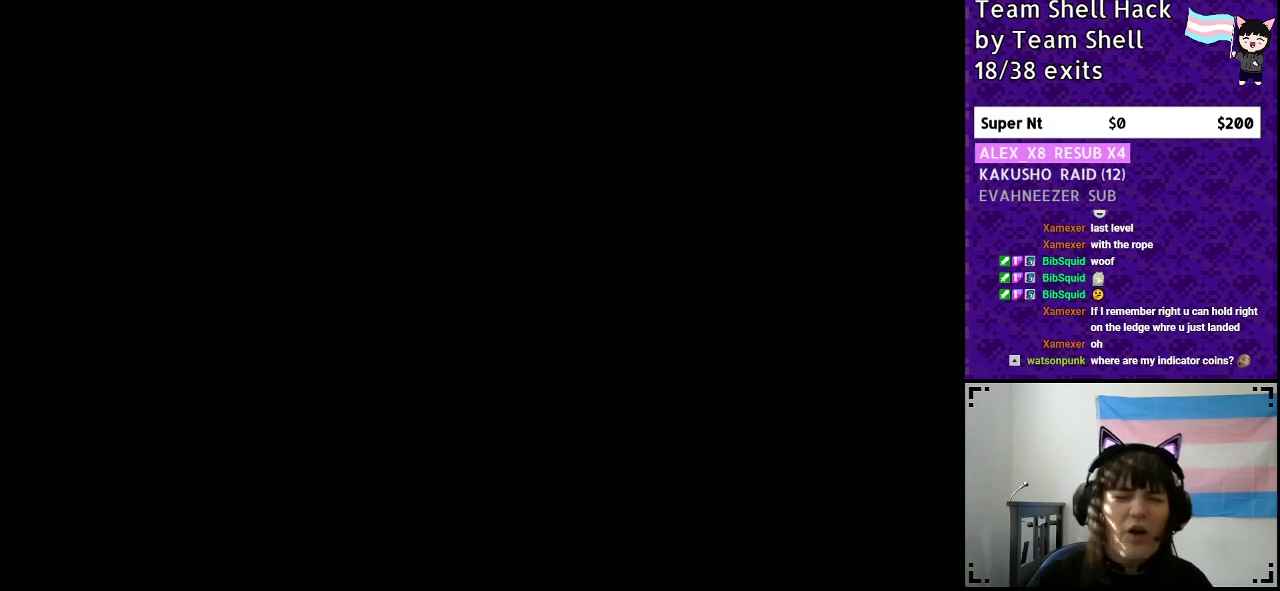
{"buttons": ["B", "Y"], "events": [[467, "B", "down"], [483, "Y", "down"]]}
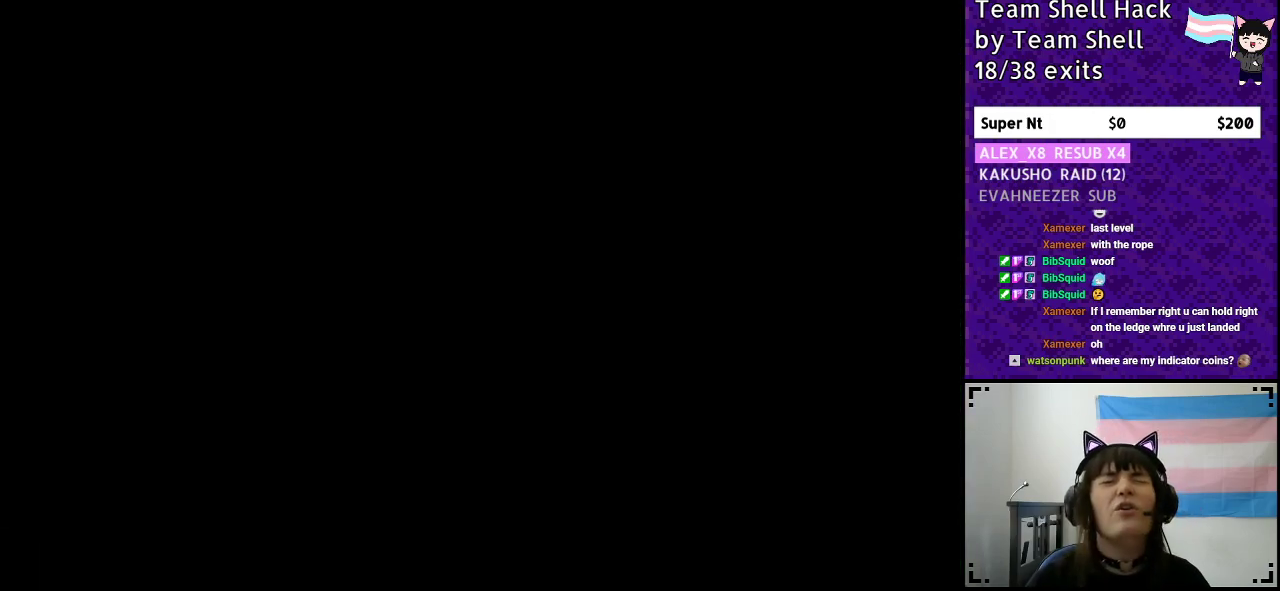
{"buttons": ["B", "Y", "DPAD_RIGHT"], "events": [[500, "DPAD_RIGHT", "down"]]}
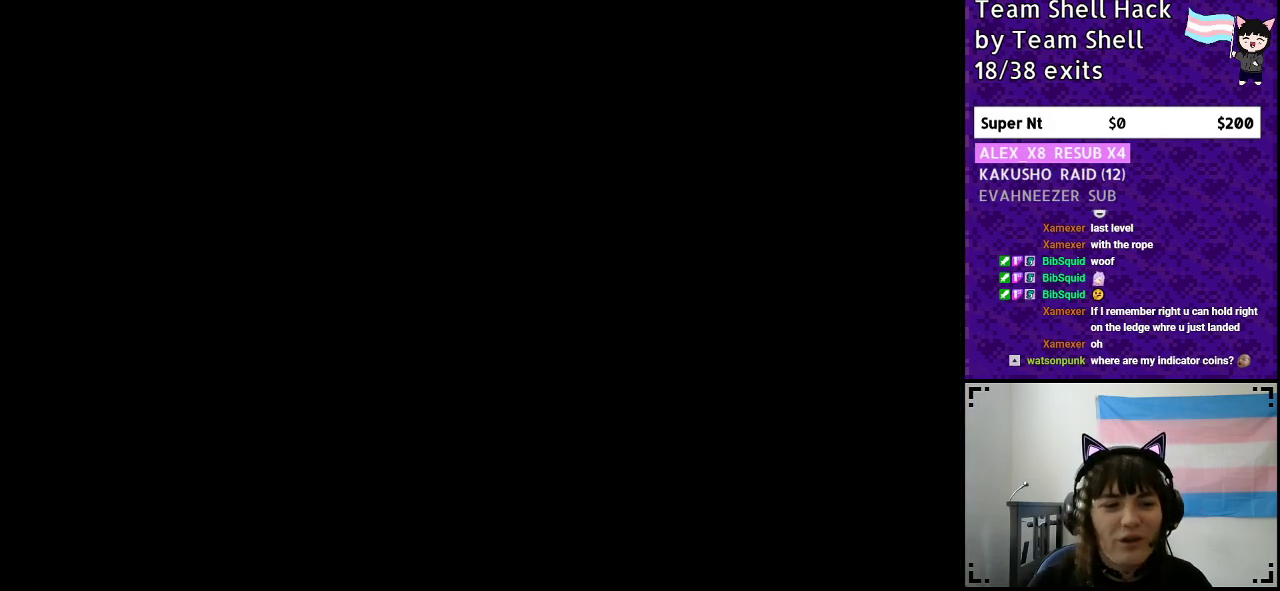
{"buttons": ["Y", "DPAD_RIGHT"], "events": [[50, "B", "up"]]}
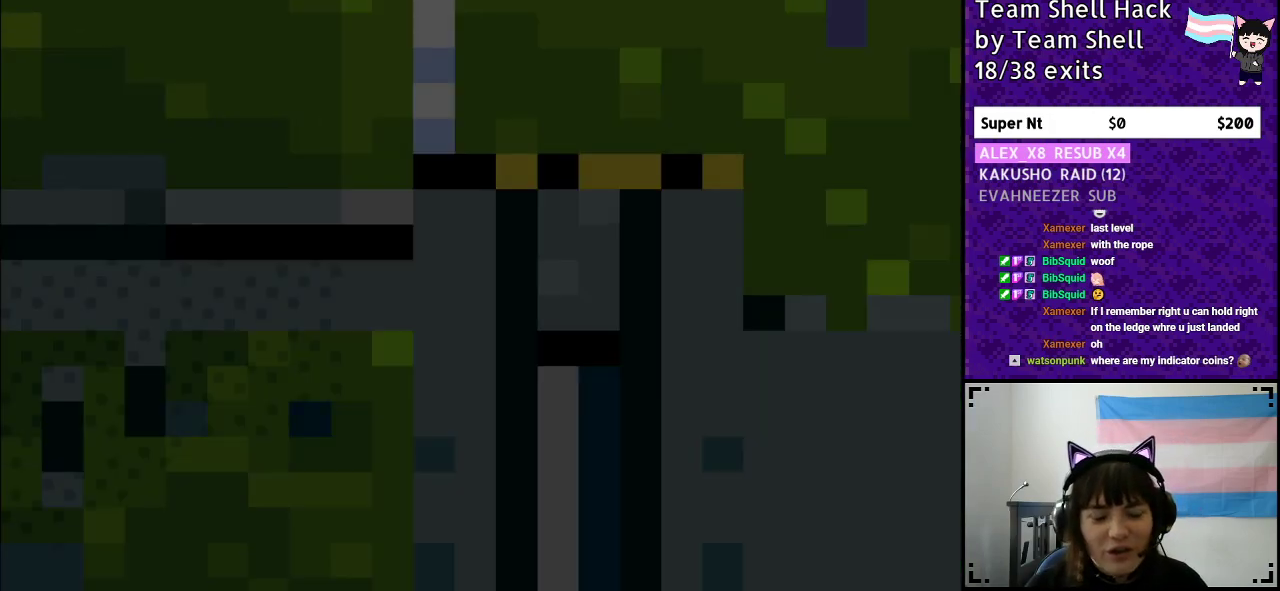
{"buttons": ["Y", "DPAD_RIGHT"], "events": []}
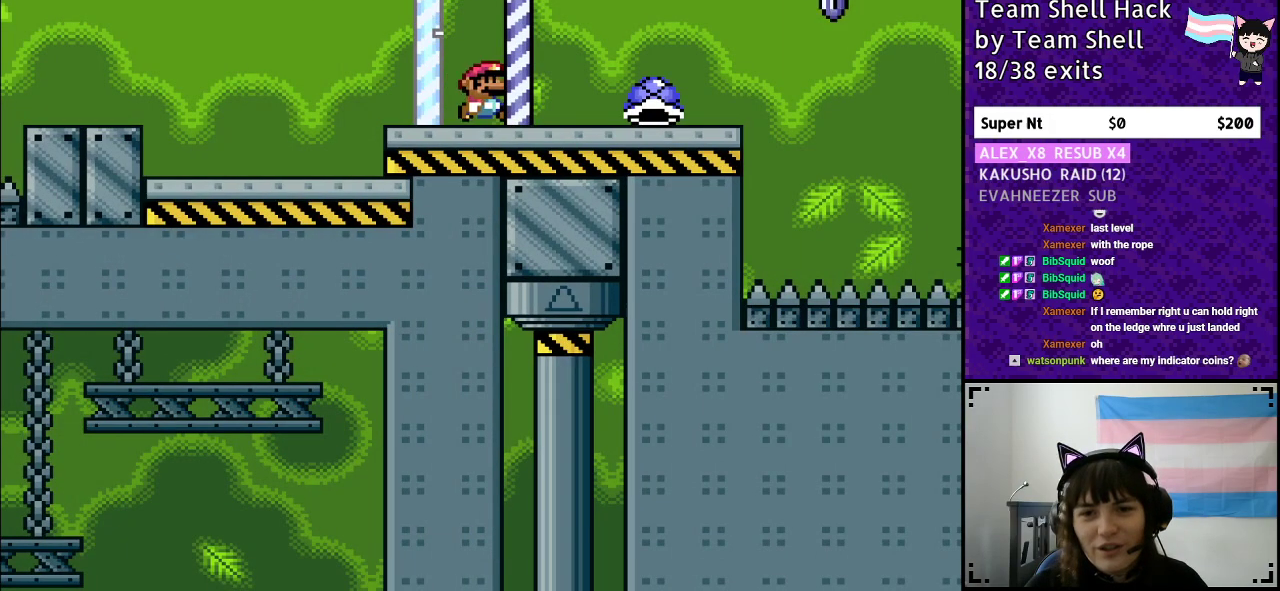
{"buttons": ["Y", "DPAD_LEFT"], "events": [[433, "DPAD_RIGHT", "up"], [433, "Y", "up"], [467, "DPAD_LEFT", "down"], [500, "Y", "down"]]}
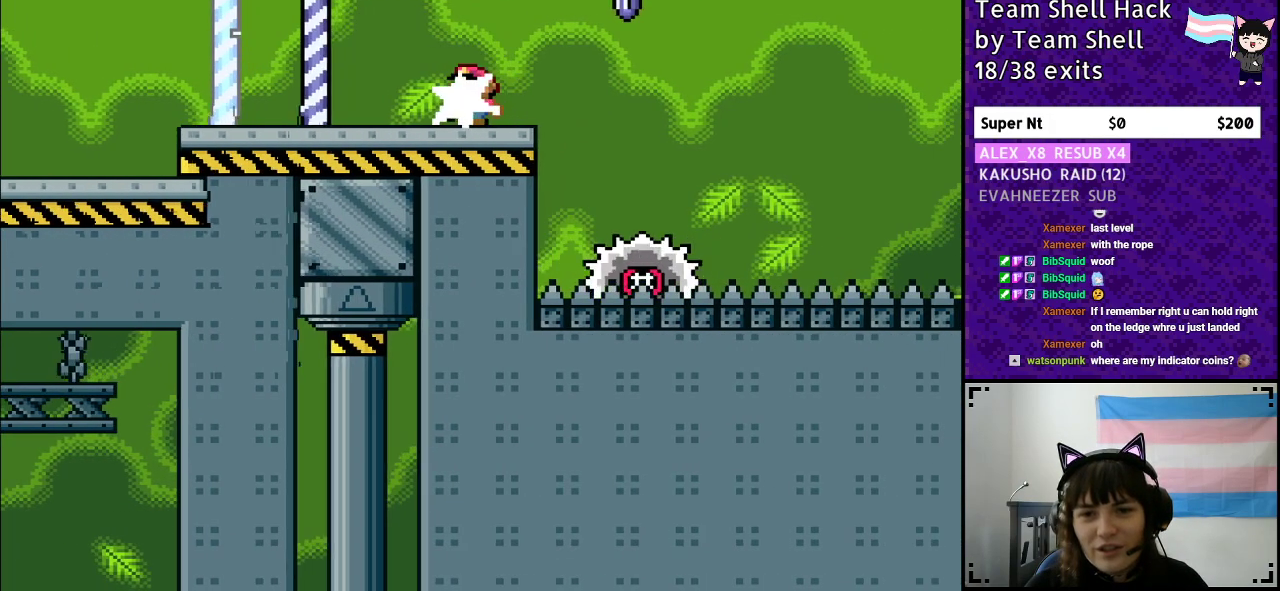
{"buttons": ["A", "X", "Y", "DPAD_RIGHT"], "events": [[100, "DPAD_LEFT", "up"], [100, "DPAD_RIGHT", "down"], [283, "A", "down"], [383, "X", "down"]]}
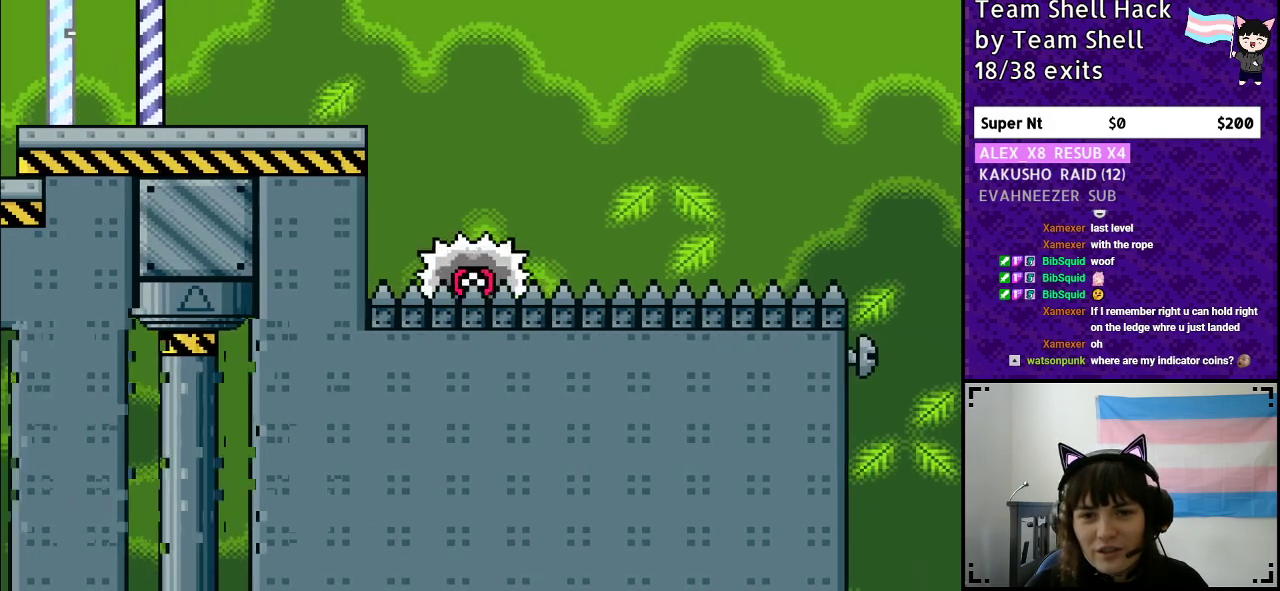
{"buttons": ["A", "Y", "DPAD_RIGHT"], "events": [[100, "X", "up"], [317, "DPAD_RIGHT", "up"], [350, "DPAD_LEFT", "down"], [450, "DPAD_LEFT", "up"], [450, "DPAD_RIGHT", "down"]]}
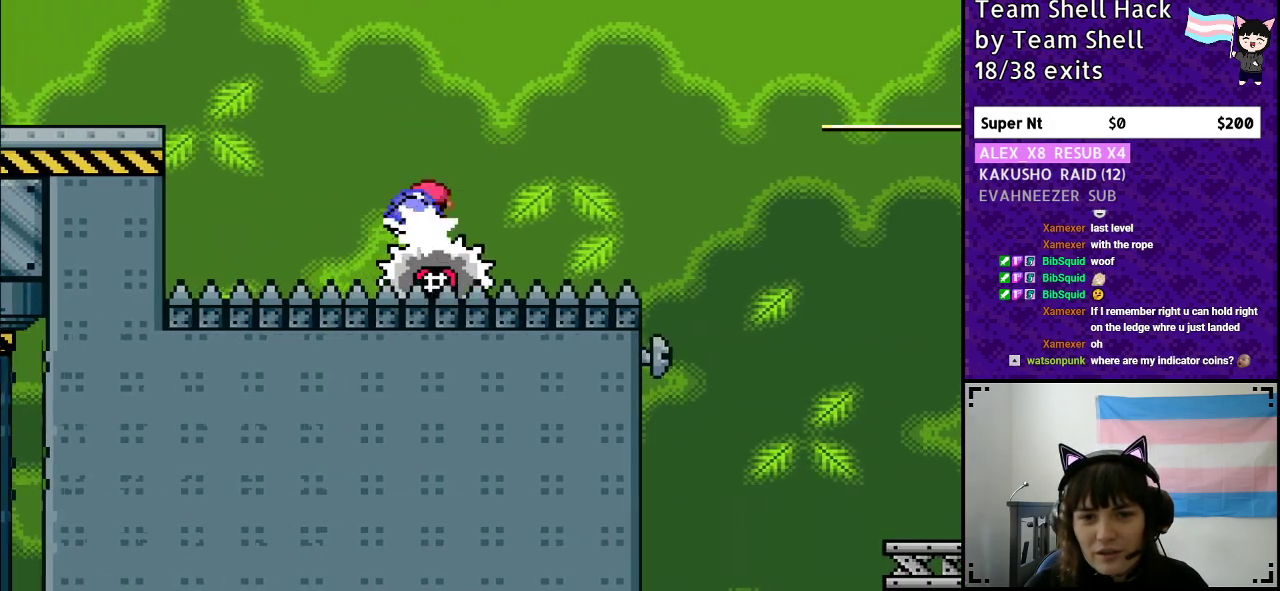
{"buttons": ["A", "X", "Y", "DPAD_RIGHT"], "events": [[33, "X", "down"]]}
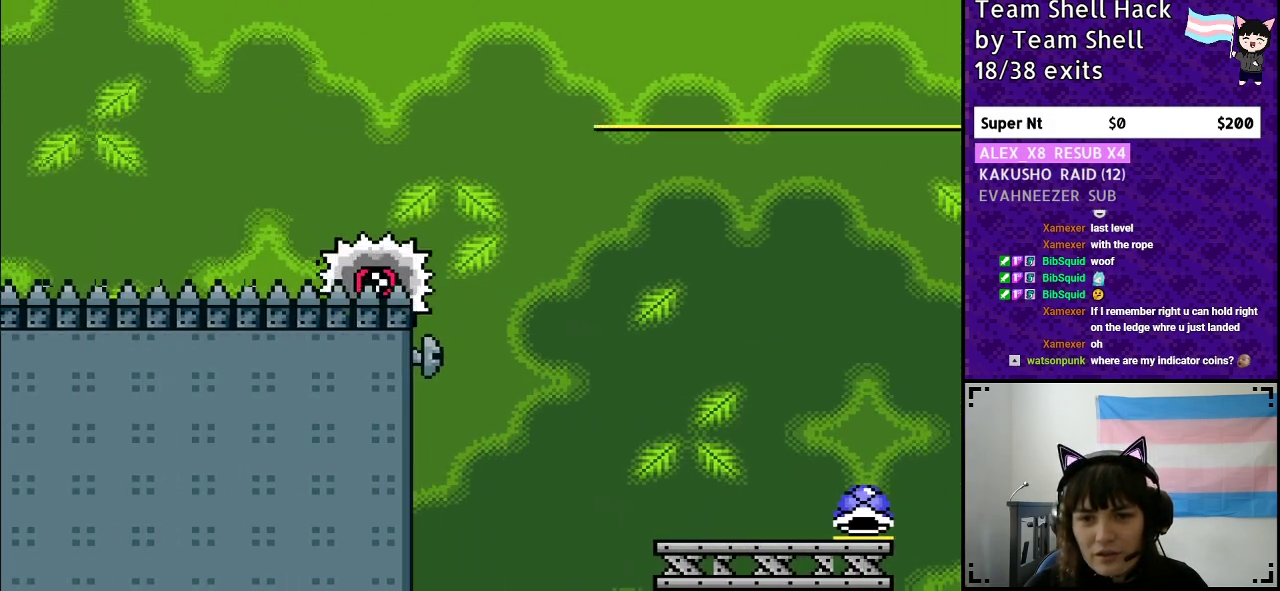
{"buttons": ["A", "Y", "DPAD_RIGHT"], "events": [[267, "X", "up"], [333, "Y", "up"], [400, "A", "up"], [400, "Y", "down"], [467, "A", "down"]]}
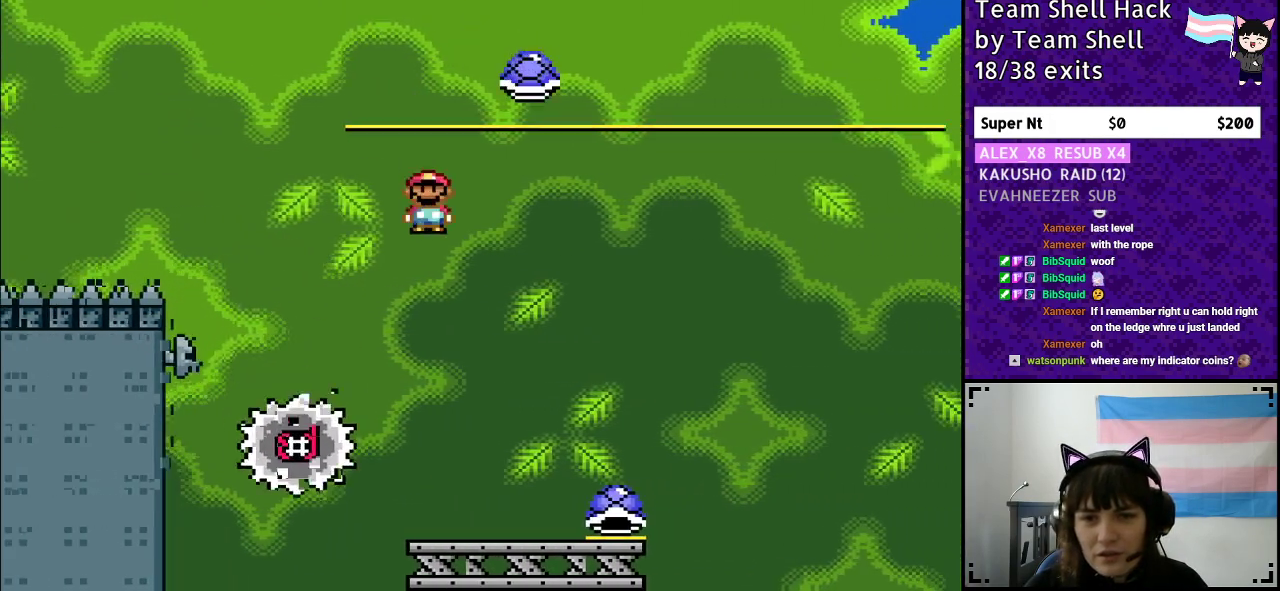
{"buttons": ["Y", "DPAD_RIGHT"], "events": [[17, "DPAD_RIGHT", "up"], [67, "DPAD_LEFT", "down"], [117, "A", "up"], [200, "DPAD_LEFT", "up"], [233, "DPAD_RIGHT", "down"]]}
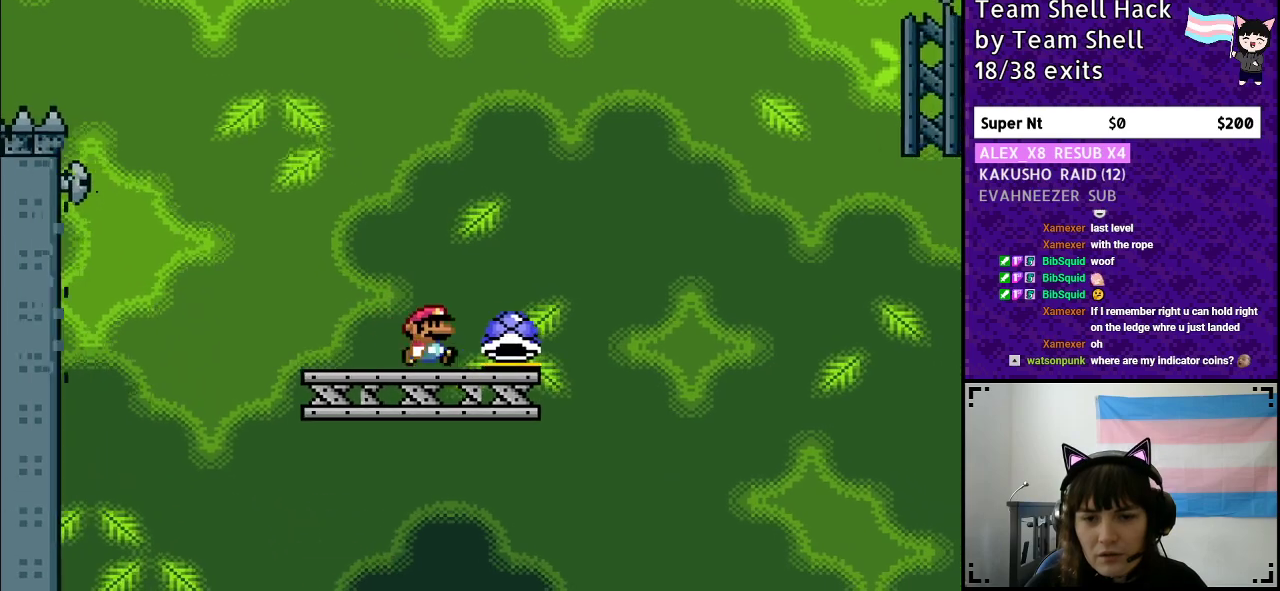
{"buttons": ["B", "Y"], "events": [[167, "B", "down"], [217, "DPAD_RIGHT", "up"]]}
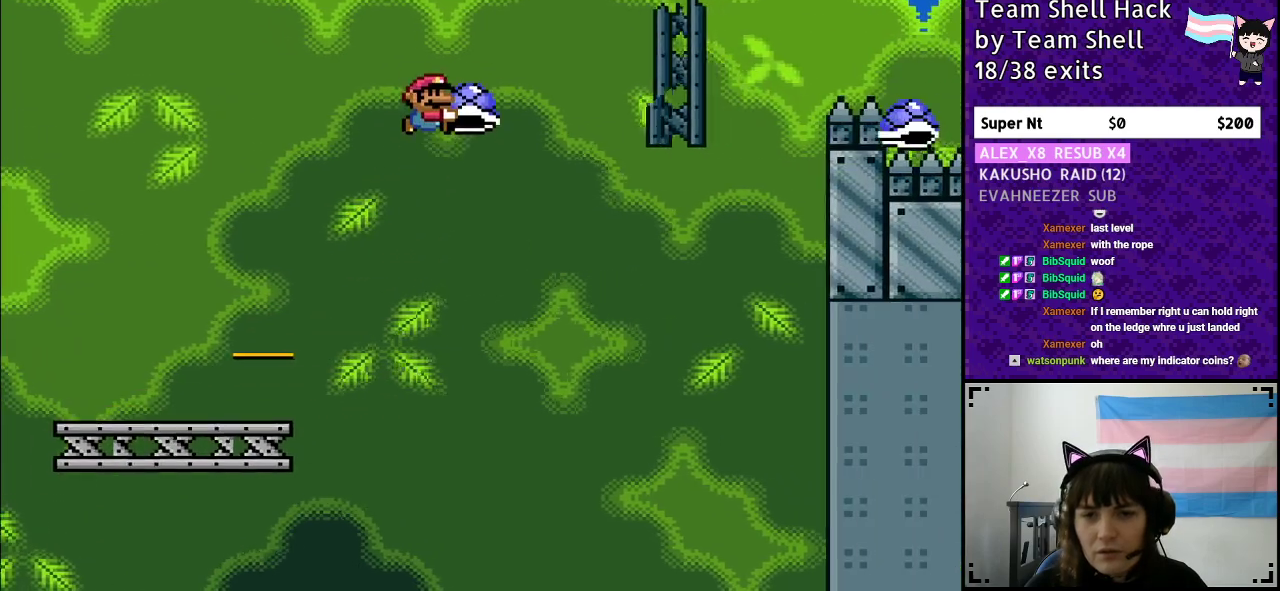
{"buttons": ["B", "Y", "DPAD_RIGHT"], "events": [[117, "Y", "up"], [150, "DPAD_LEFT", "down"], [200, "Y", "down"], [267, "DPAD_LEFT", "up"], [333, "DPAD_RIGHT", "down"]]}
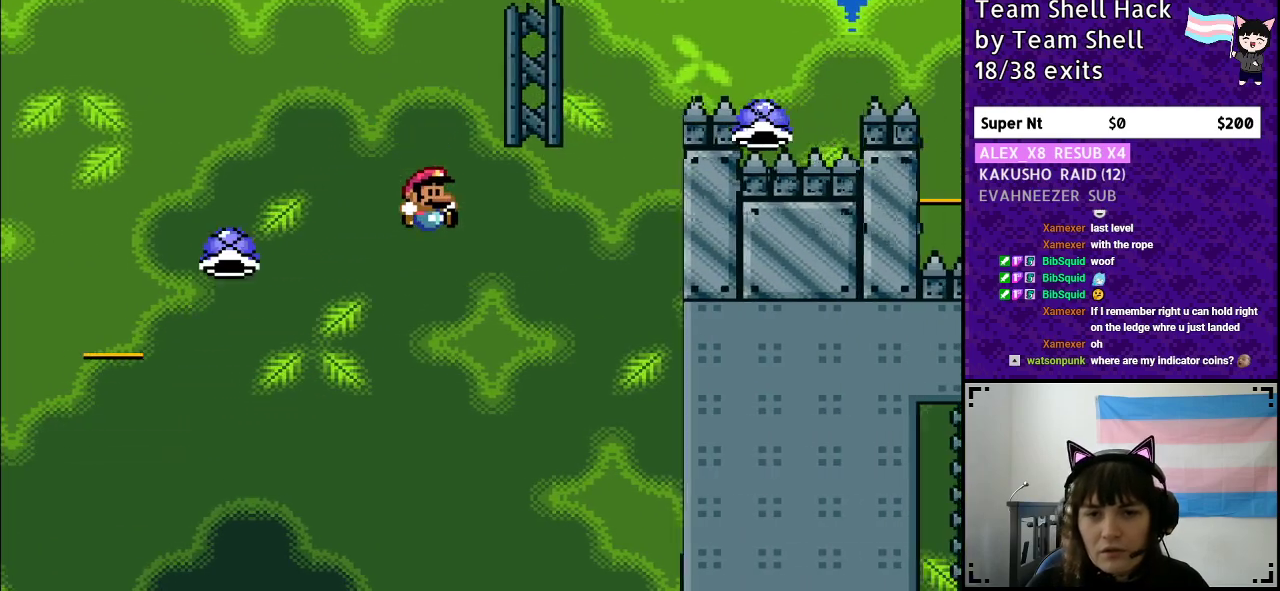
{"buttons": [], "events": [[367, "DPAD_RIGHT", "up"], [450, "B", "up"], [500, "Y", "up"]]}
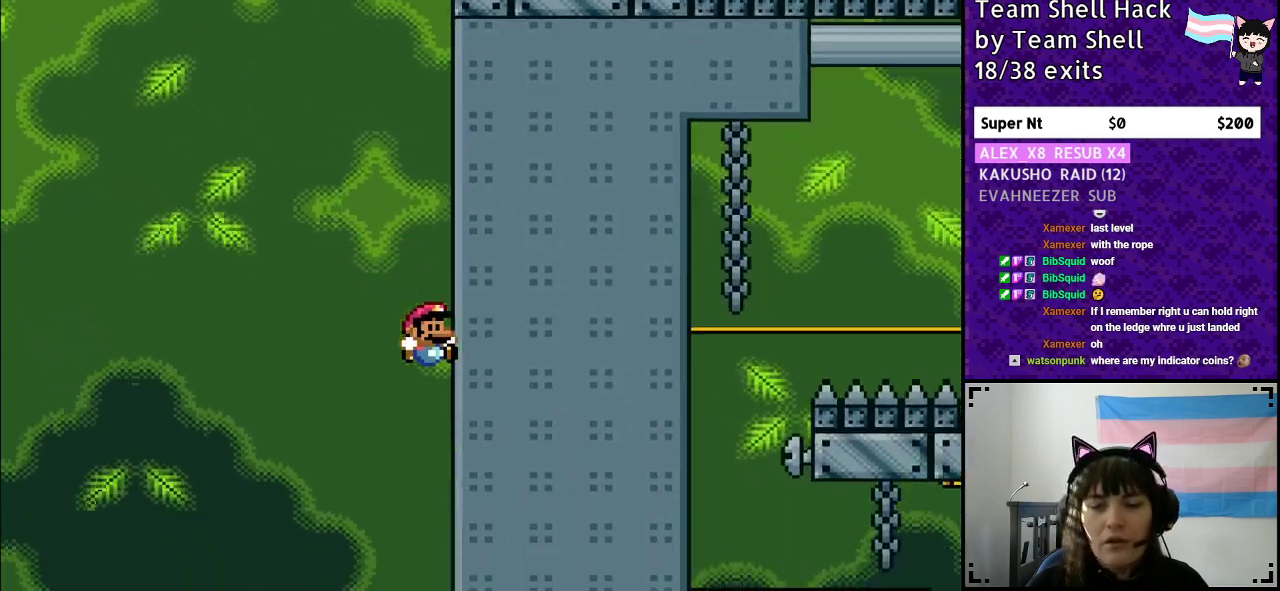
{"buttons": [], "events": []}
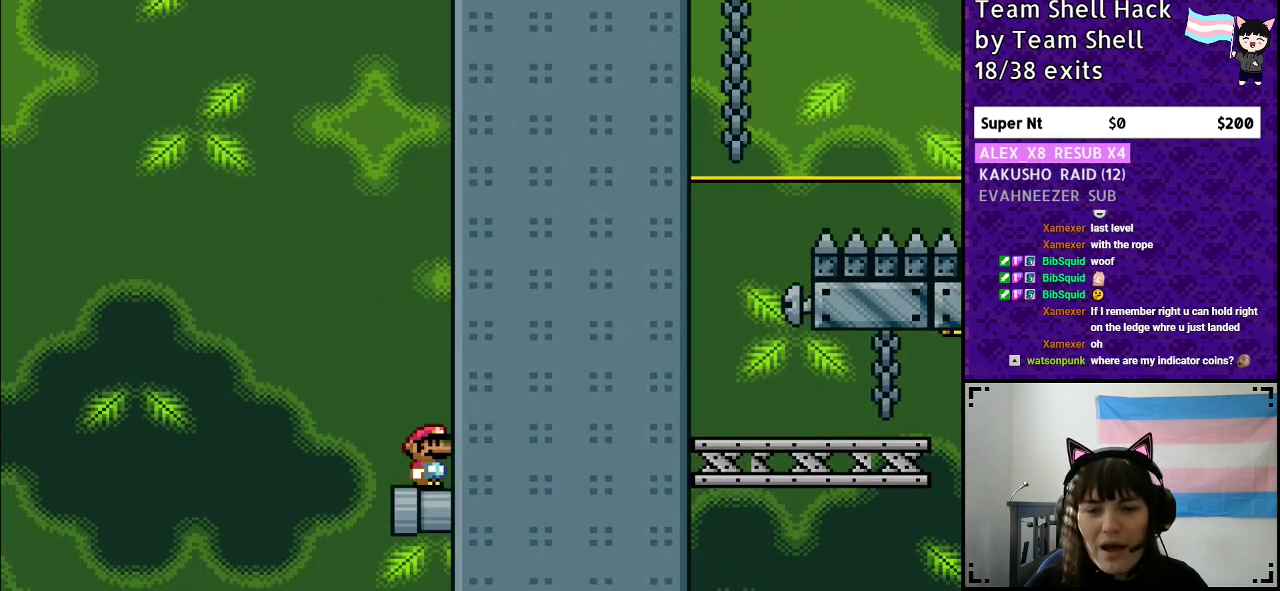
{"buttons": ["B", "Y"], "events": [[217, "Y", "down"], [333, "B", "down"]]}
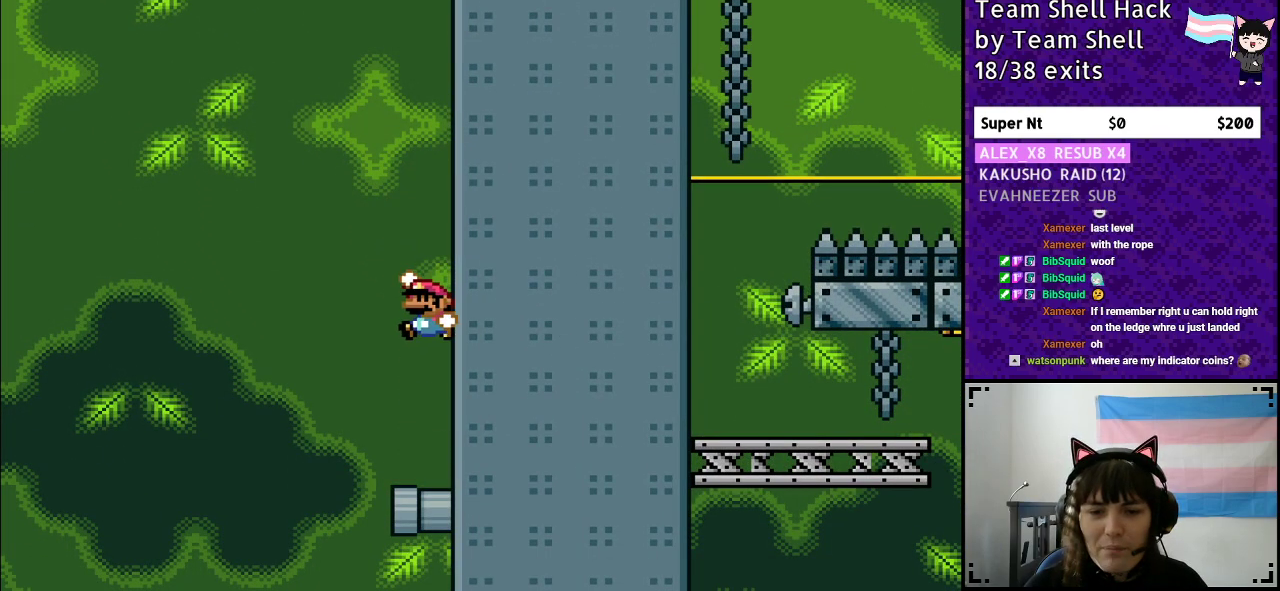
{"buttons": ["Y"], "events": [[17, "DPAD_LEFT", "down"], [67, "B", "up"], [433, "DPAD_LEFT", "up"]]}
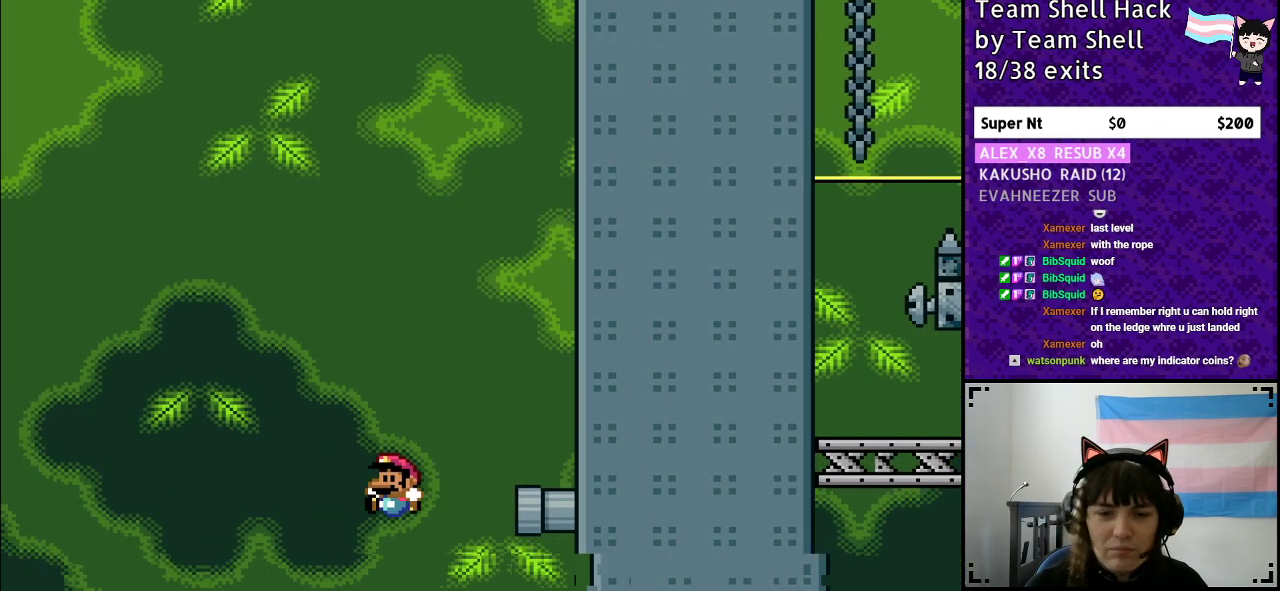
{"buttons": ["Y"], "events": [[150, "DPAD_RIGHT", "down"], [283, "DPAD_RIGHT", "up"]]}
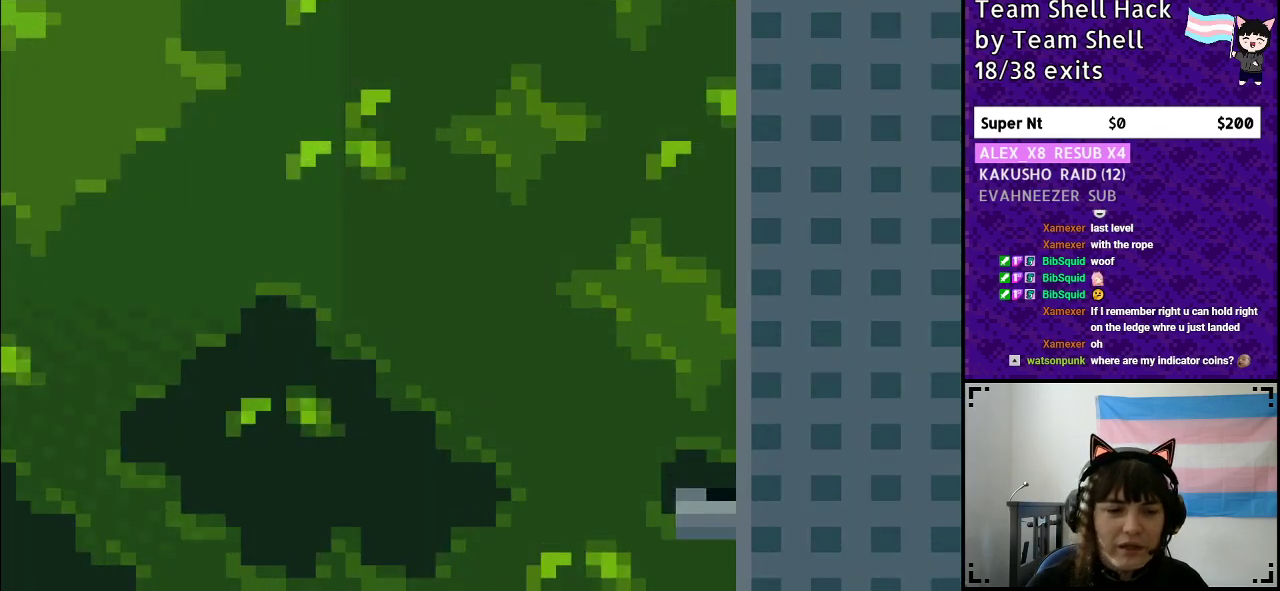
{"buttons": ["Y"], "events": []}
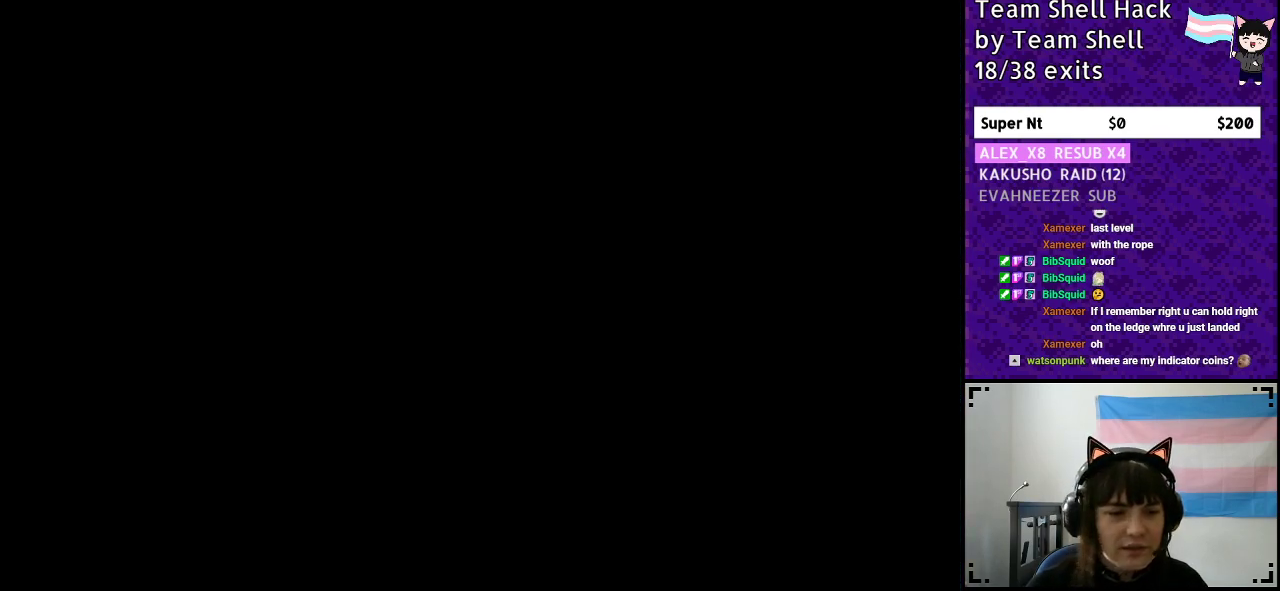
{"buttons": ["Y"], "events": [[283, "DPAD_RIGHT", "down"], [500, "DPAD_RIGHT", "up"]]}
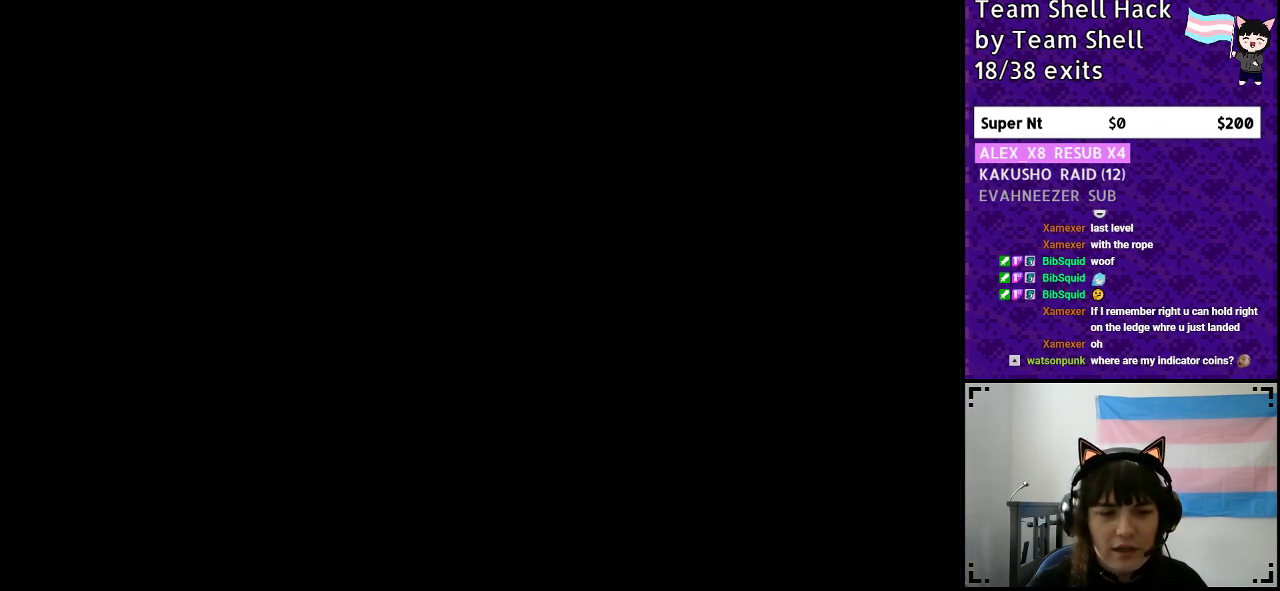
{"buttons": ["Y", "DPAD_RIGHT"], "events": [[233, "DPAD_RIGHT", "down"]]}
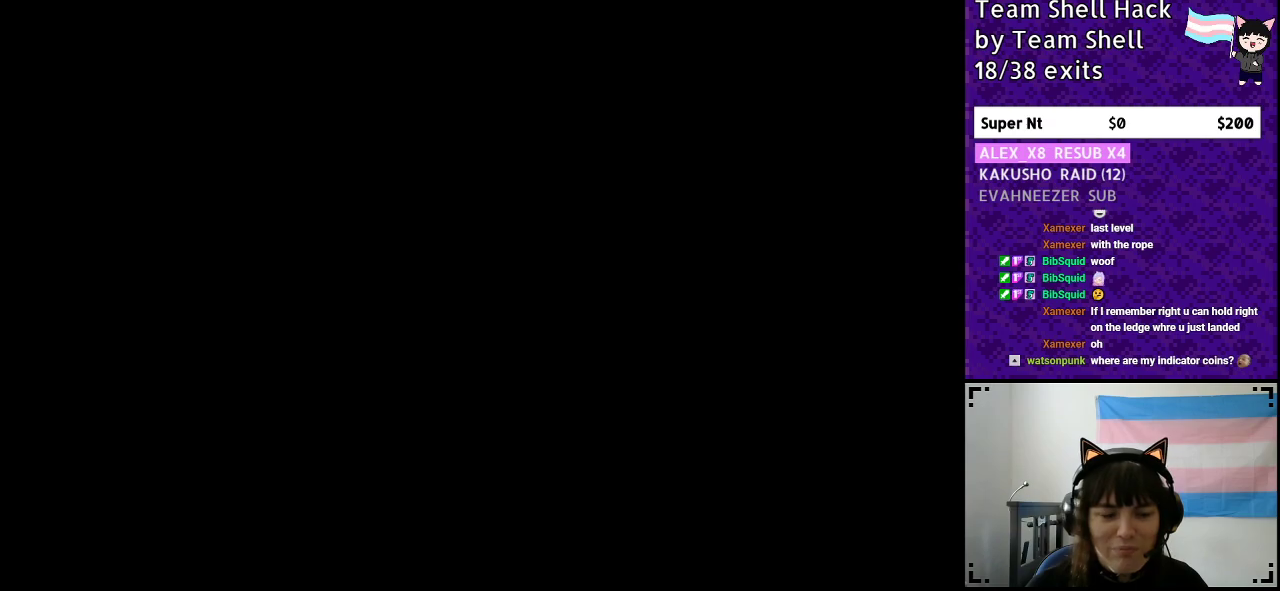
{"buttons": ["Y", "DPAD_RIGHT"], "events": []}